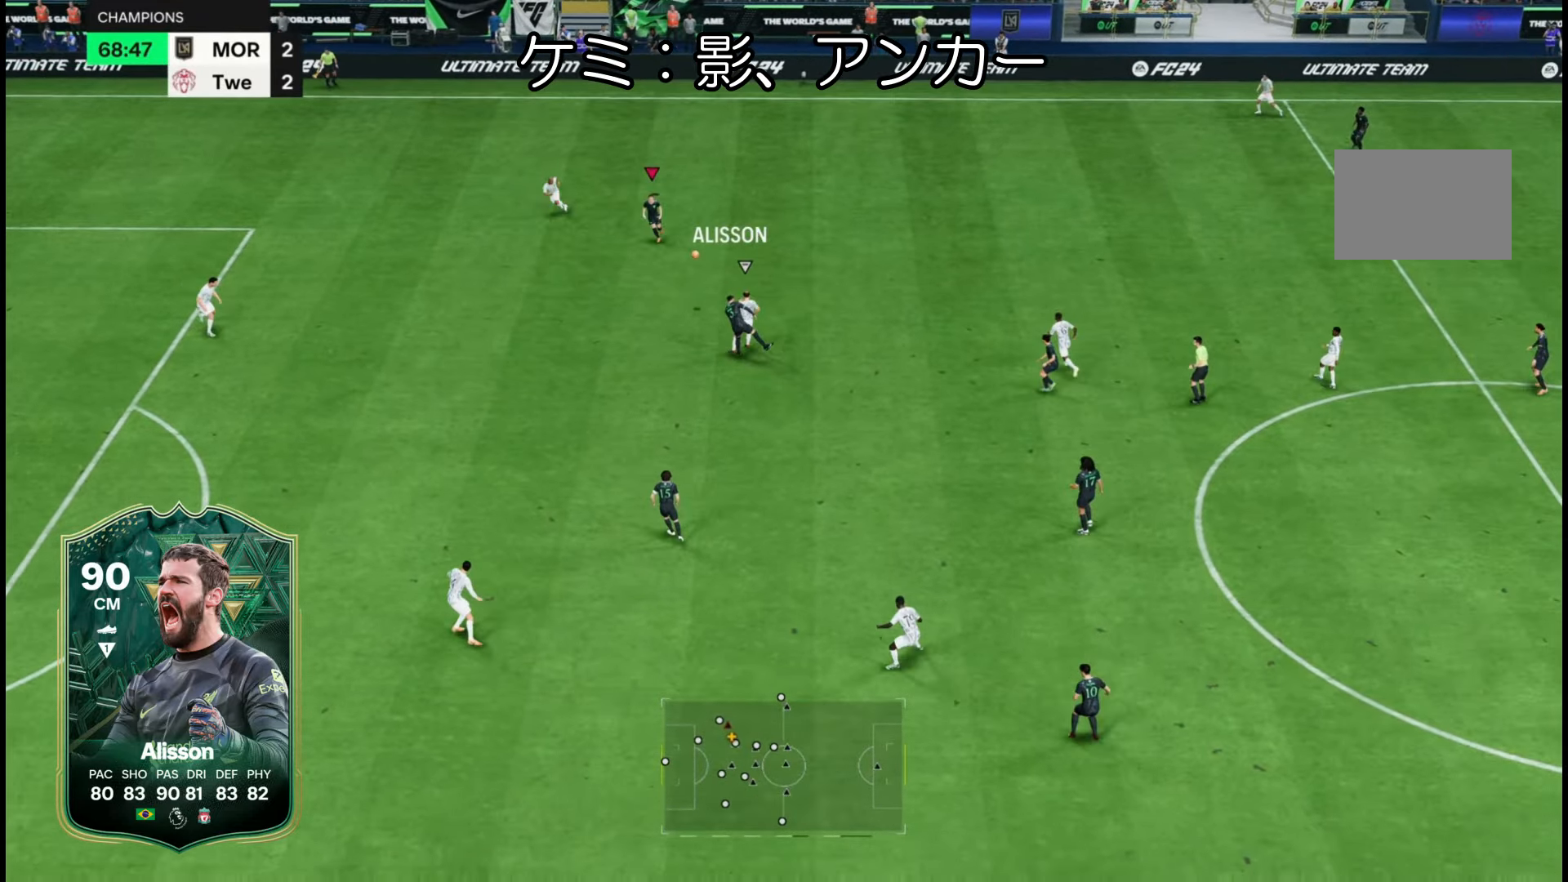
Gameplay with a controller (PlayStation layout); each line is a JSON object with the inputs held at the frame after it (dt_ms = milliseconds from this image to that frame). "button_events" lists button changes between this image and that frame as [ms after this image, input, new state], when the widget could be followed in between (sticks are given only as held states). Not read: L1 L3 R3.
{"dt_ms": 500, "buttons": [], "left_stick": "down-right", "right_stick": "center"}
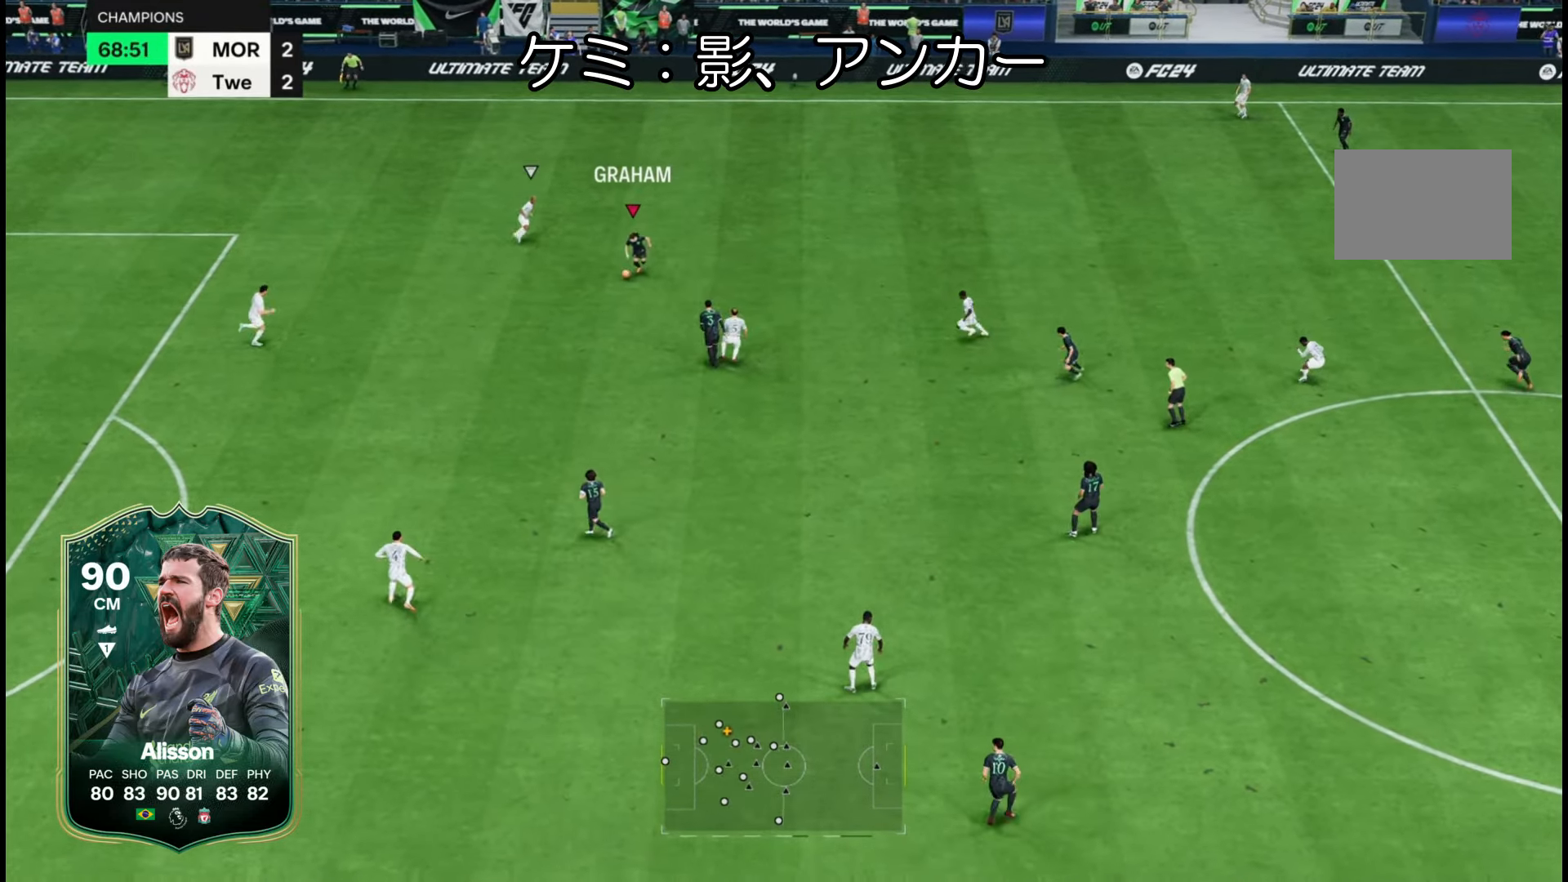
{"dt_ms": 500, "buttons": [], "left_stick": "down-right", "right_stick": "center", "button_events": []}
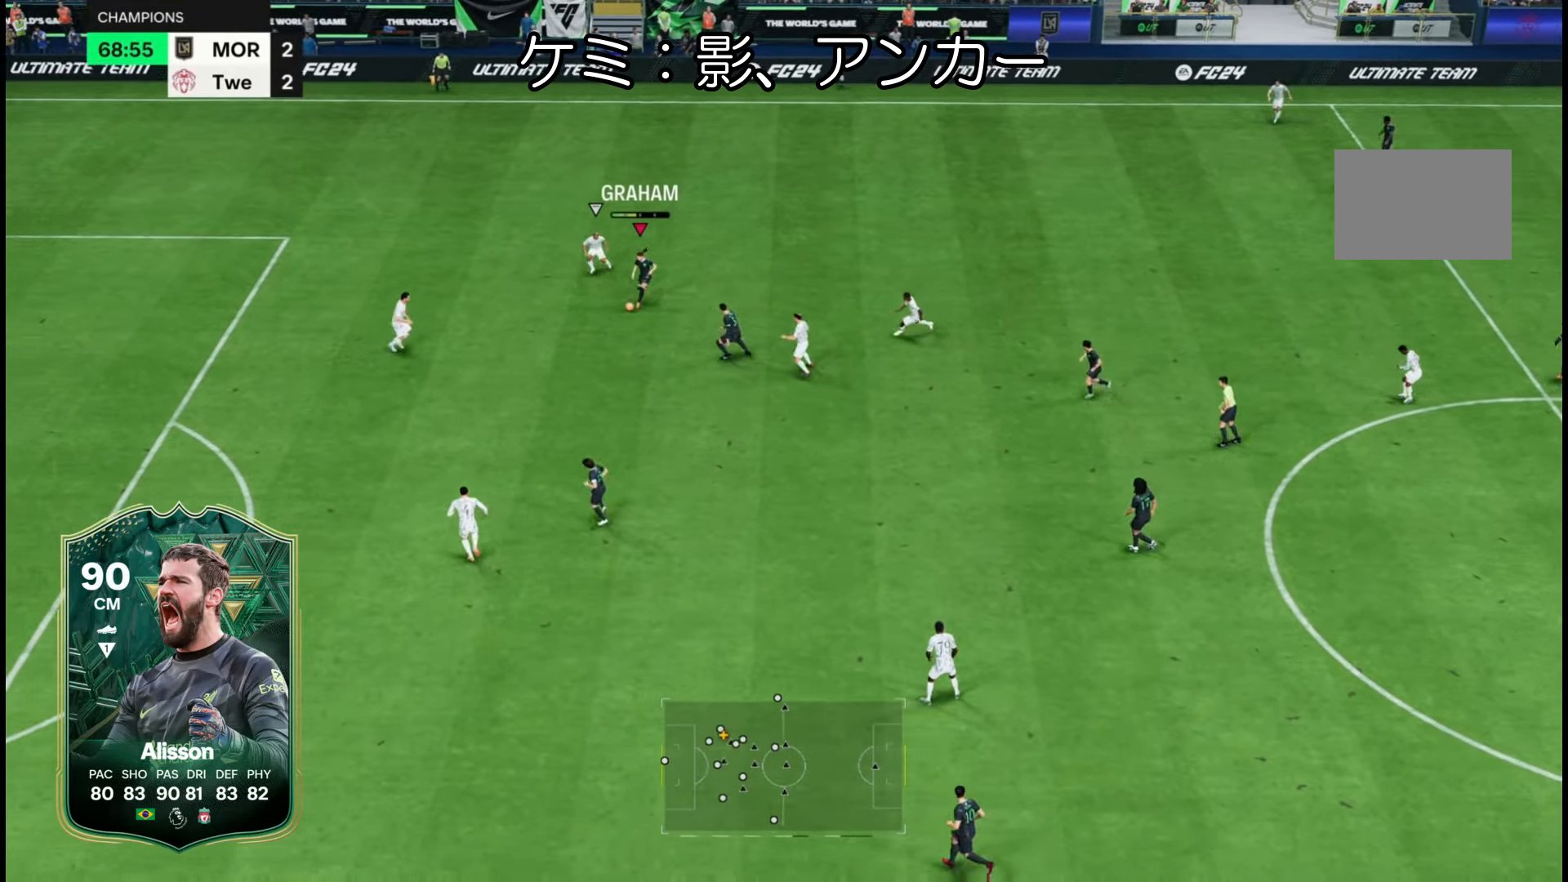
{"dt_ms": 1000, "buttons": [], "left_stick": "up-right", "right_stick": "center"}
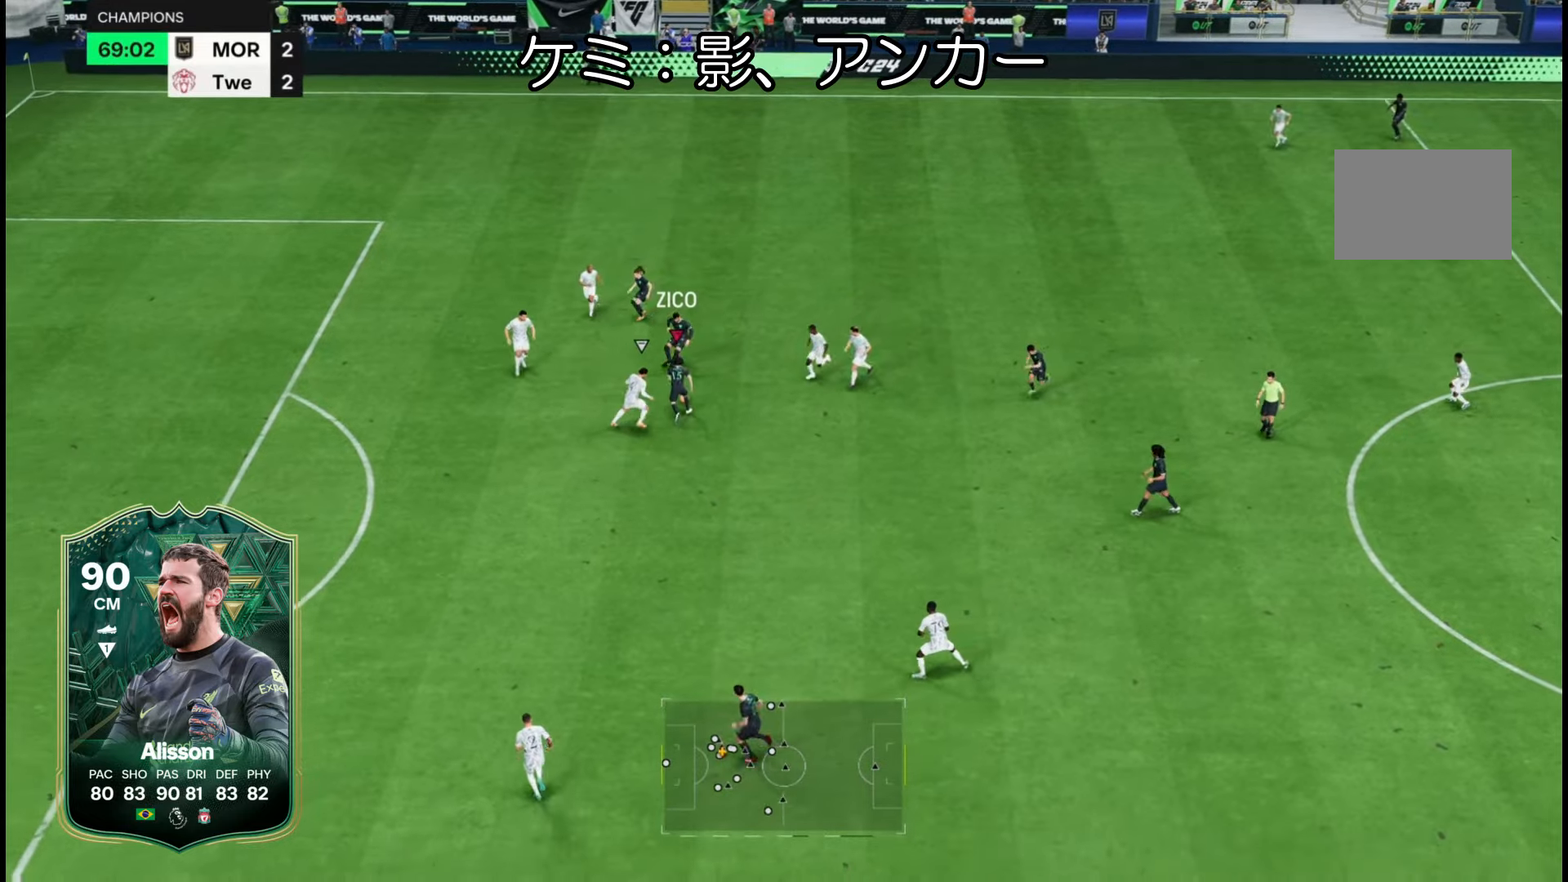
{"dt_ms": 500, "buttons": [], "left_stick": "up", "right_stick": "center", "button_events": []}
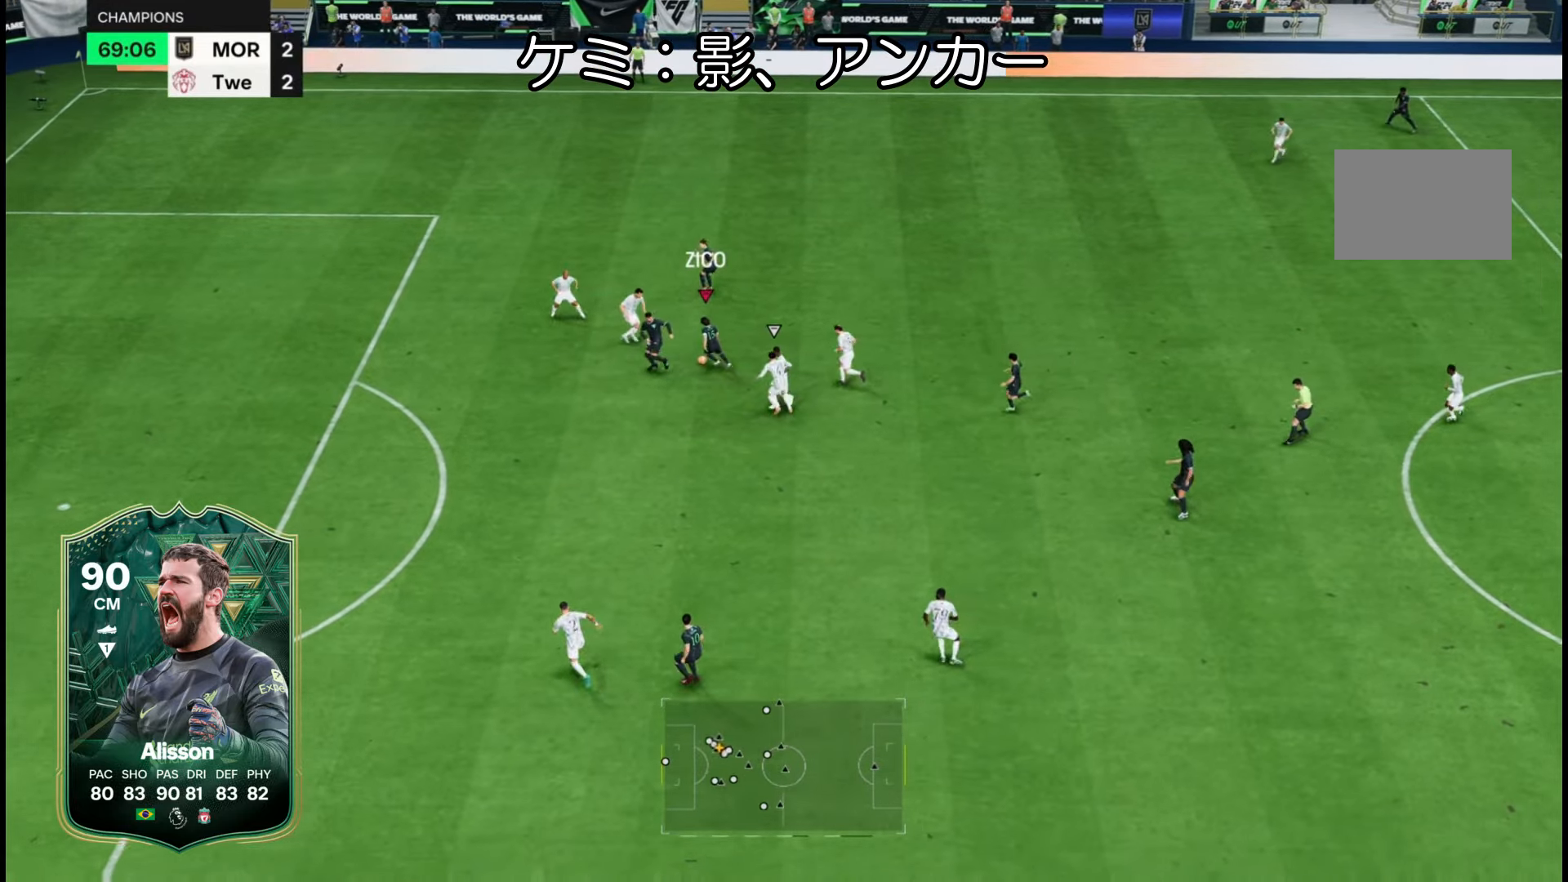
{"dt_ms": 500, "buttons": ["R2"], "left_stick": "center", "right_stick": "center", "button_events": [[50, "TRIANGLE", "down"], [150, "TRIANGLE", "up"], [300, "R2", "down"]]}
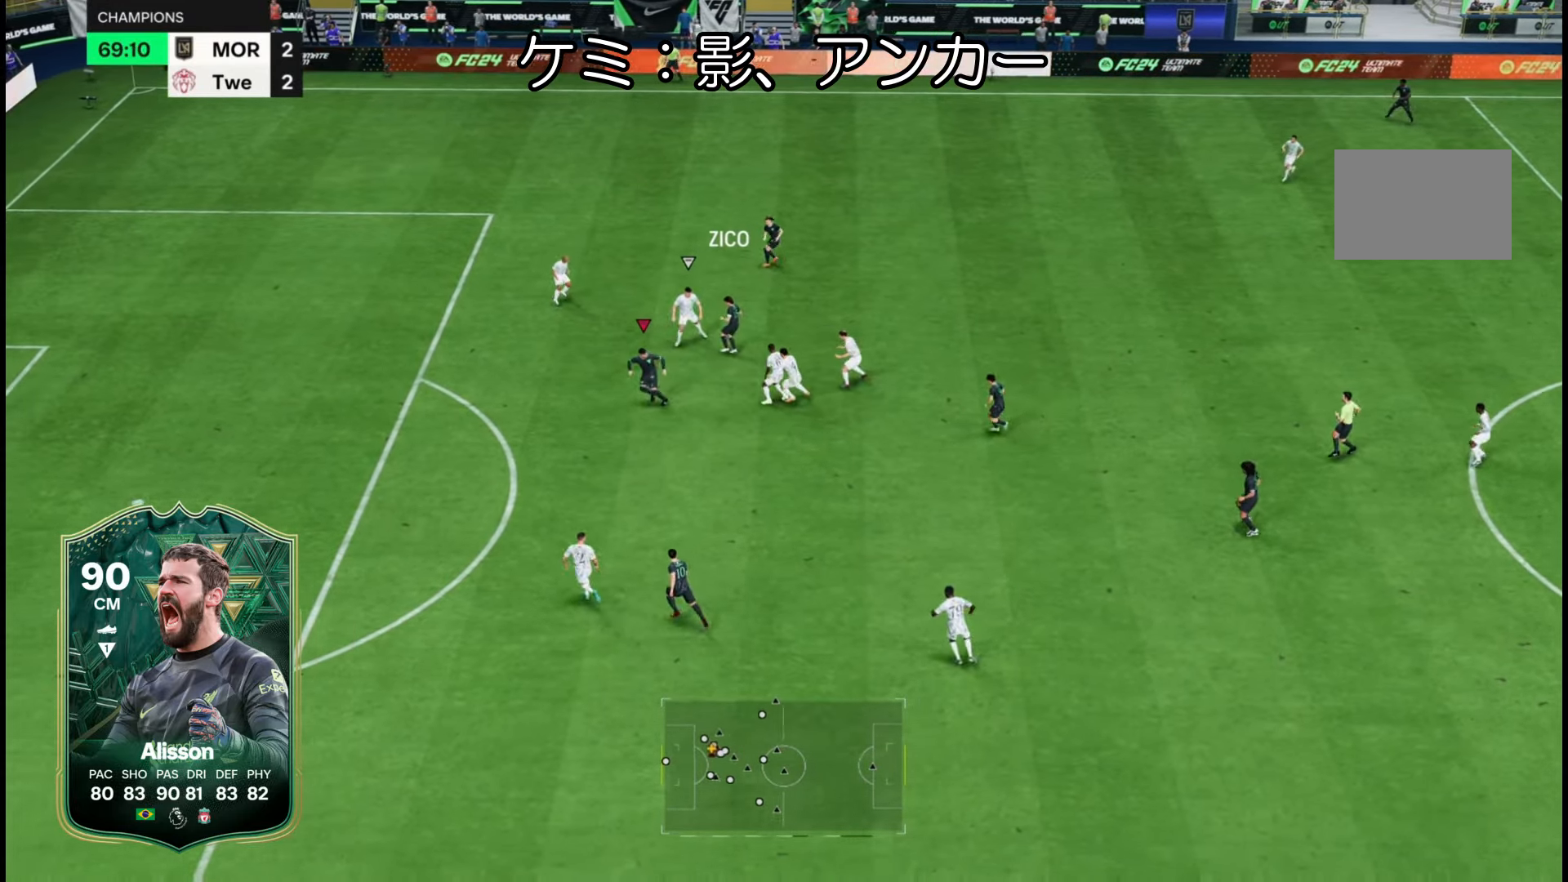
{"dt_ms": 500, "buttons": [], "left_stick": "center", "right_stick": "center", "button_events": [[433, "R2", "up"]]}
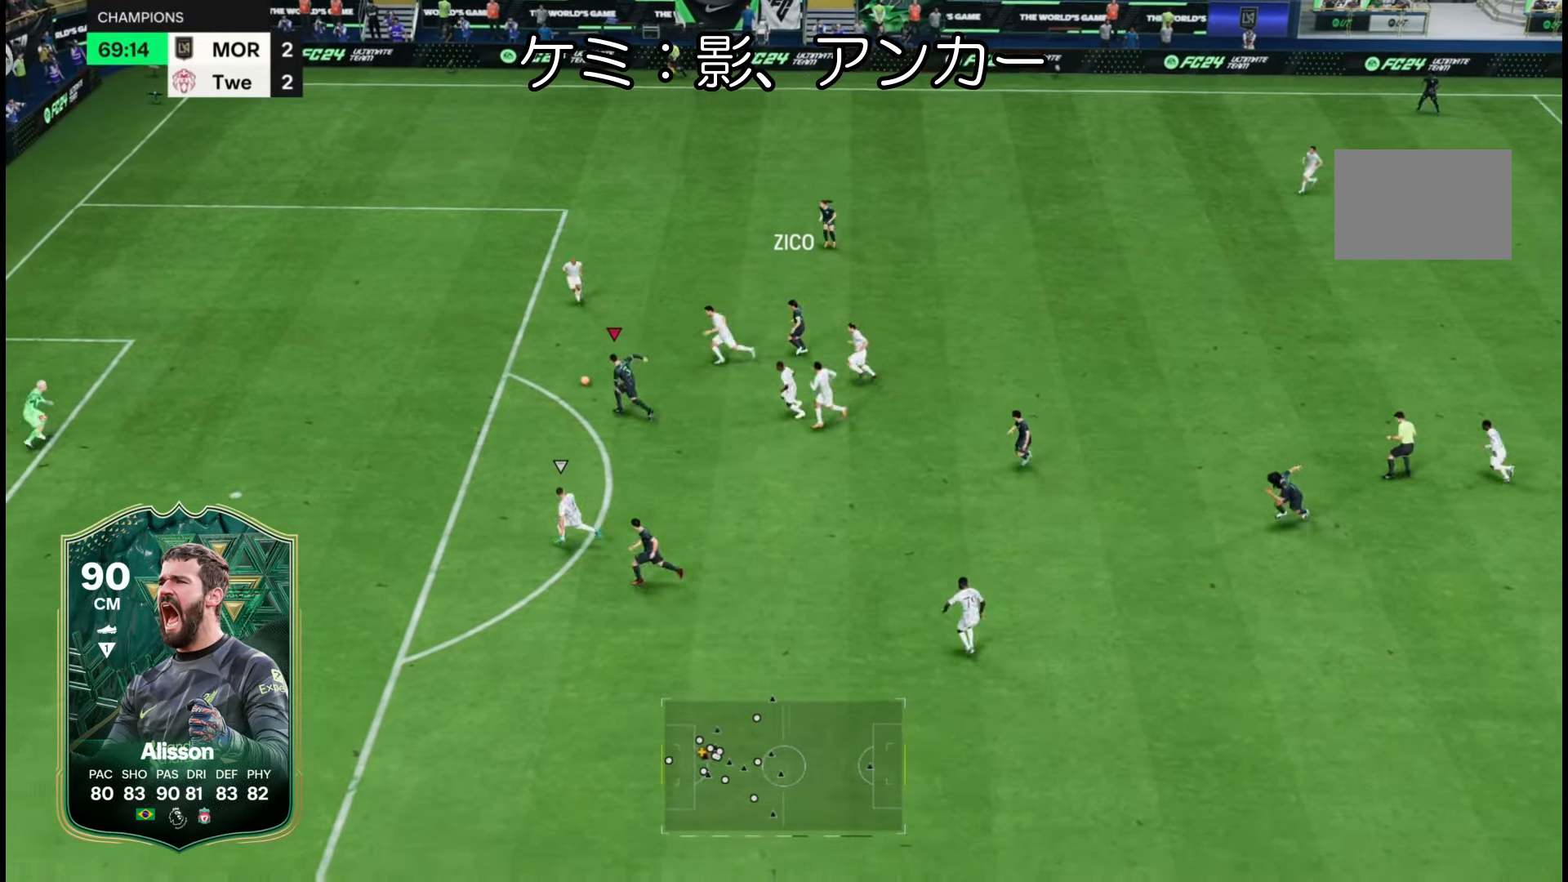
{"dt_ms": 500, "buttons": ["SQUARE", "R1"], "left_stick": "center", "right_stick": "center", "button_events": [[400, "SQUARE", "down"], [433, "R1", "down"]]}
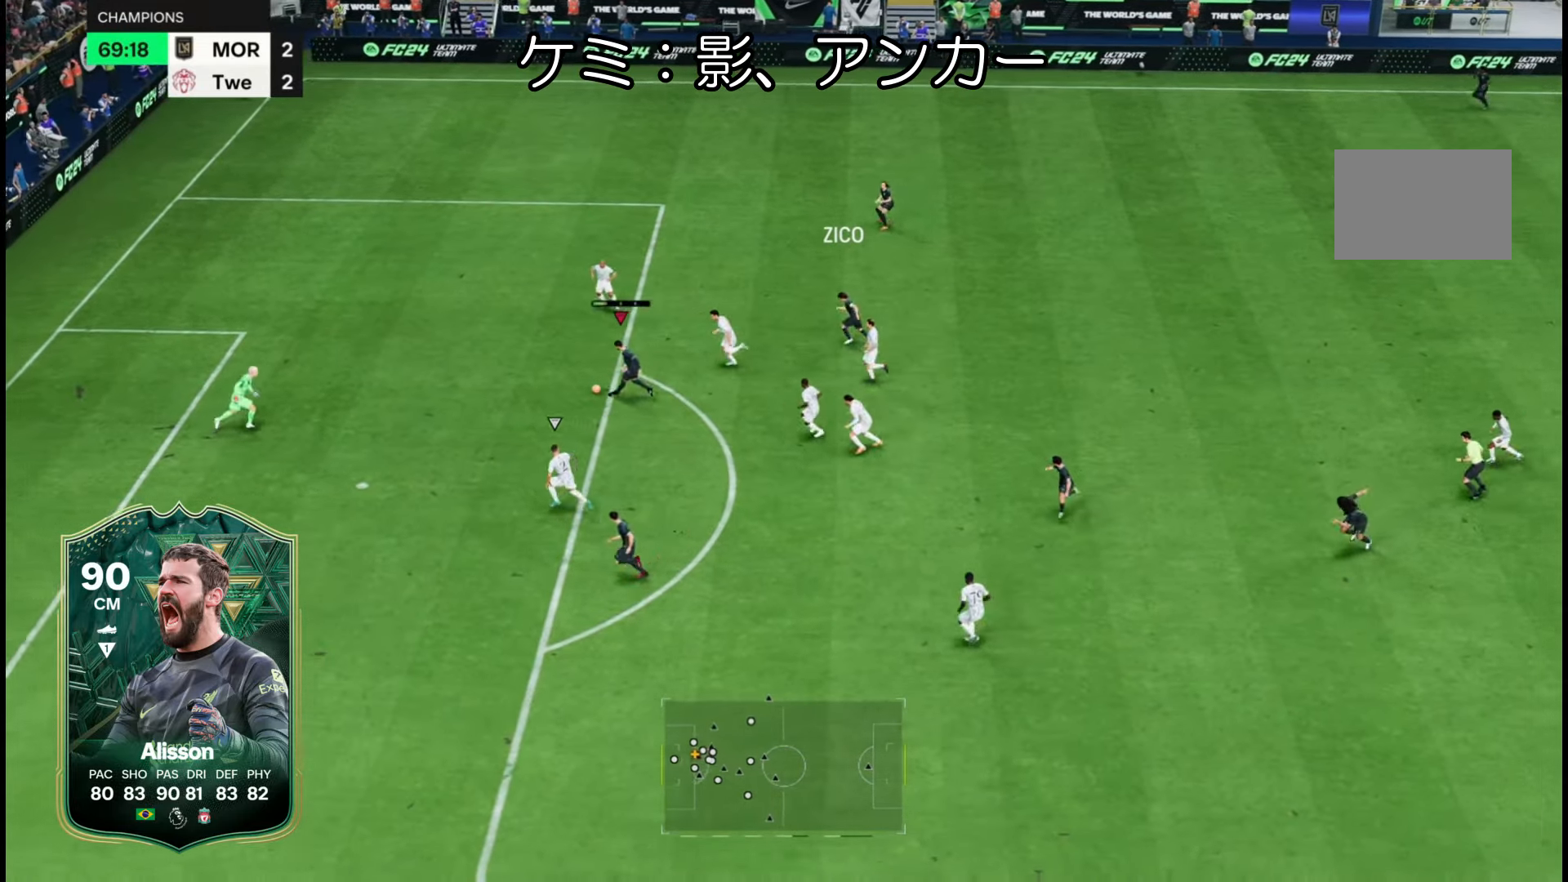
{"dt_ms": 500, "buttons": [], "left_stick": "center", "right_stick": "center", "button_events": [[100, "R1", "up"], [100, "SQUARE", "up"]]}
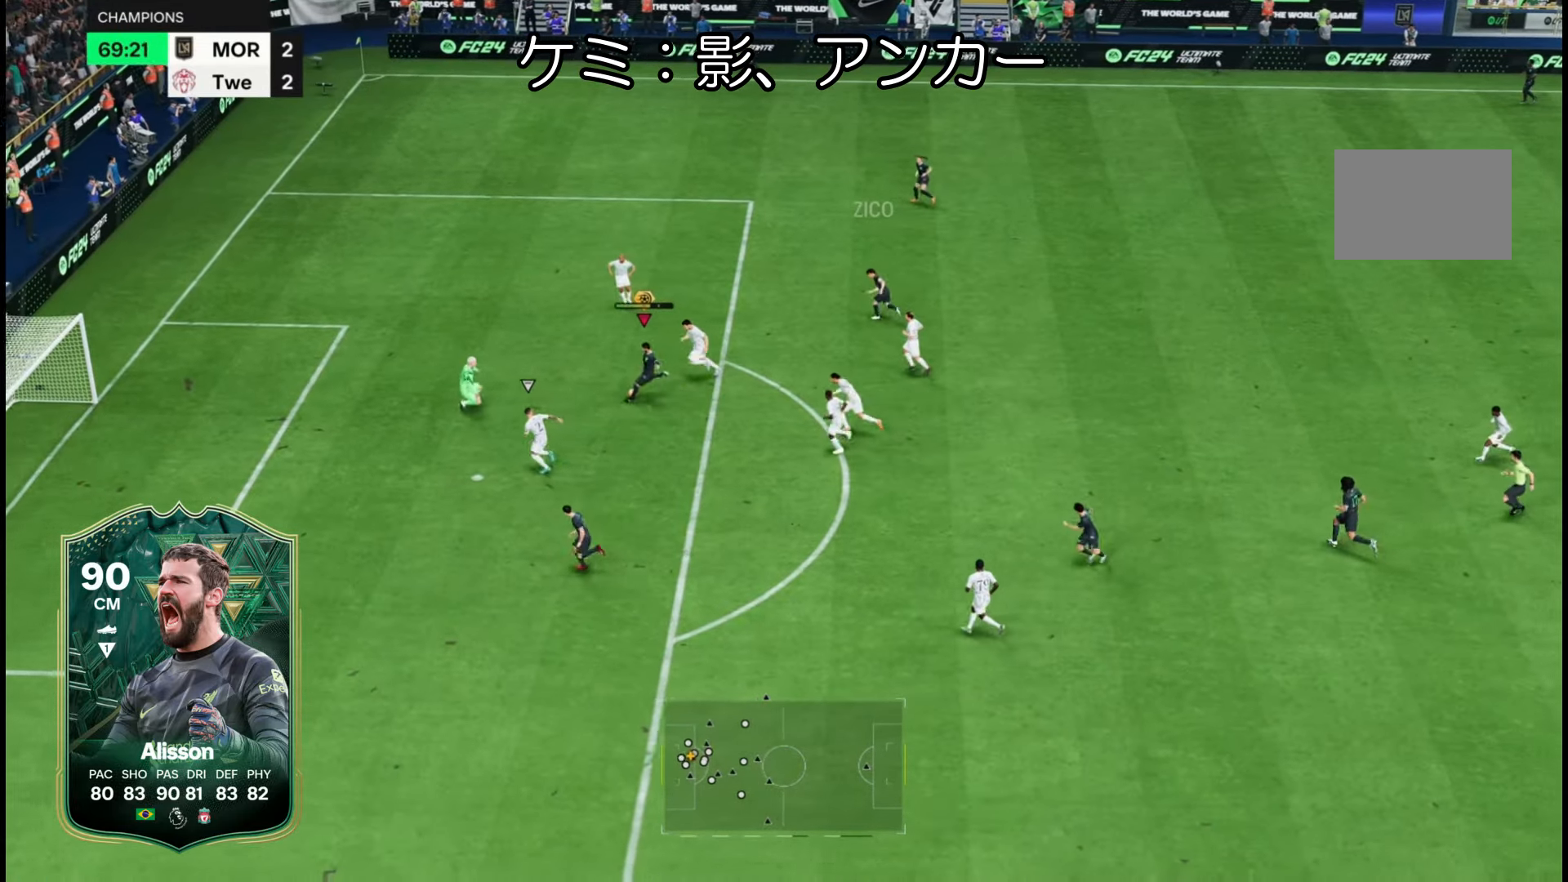
{"dt_ms": 1000, "buttons": [], "left_stick": "down-right", "right_stick": "center", "button_events": []}
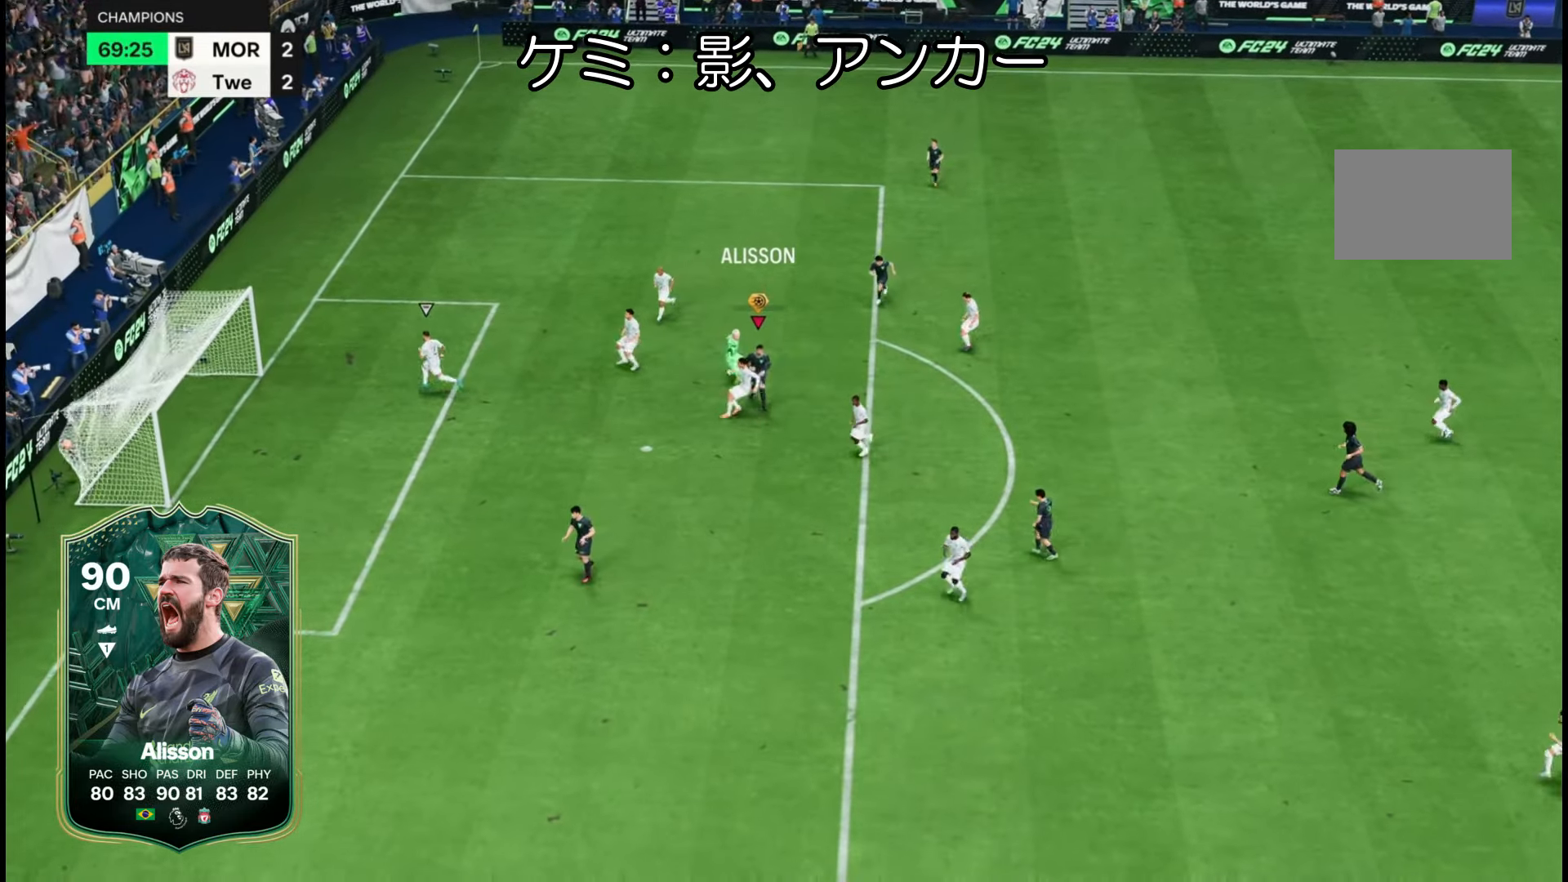
{"dt_ms": 500, "buttons": [], "left_stick": "down-right", "right_stick": "center", "button_events": [[117, "R1", "down"], [250, "R1", "up"], [350, "R1", "down"], [483, "R1", "up"]]}
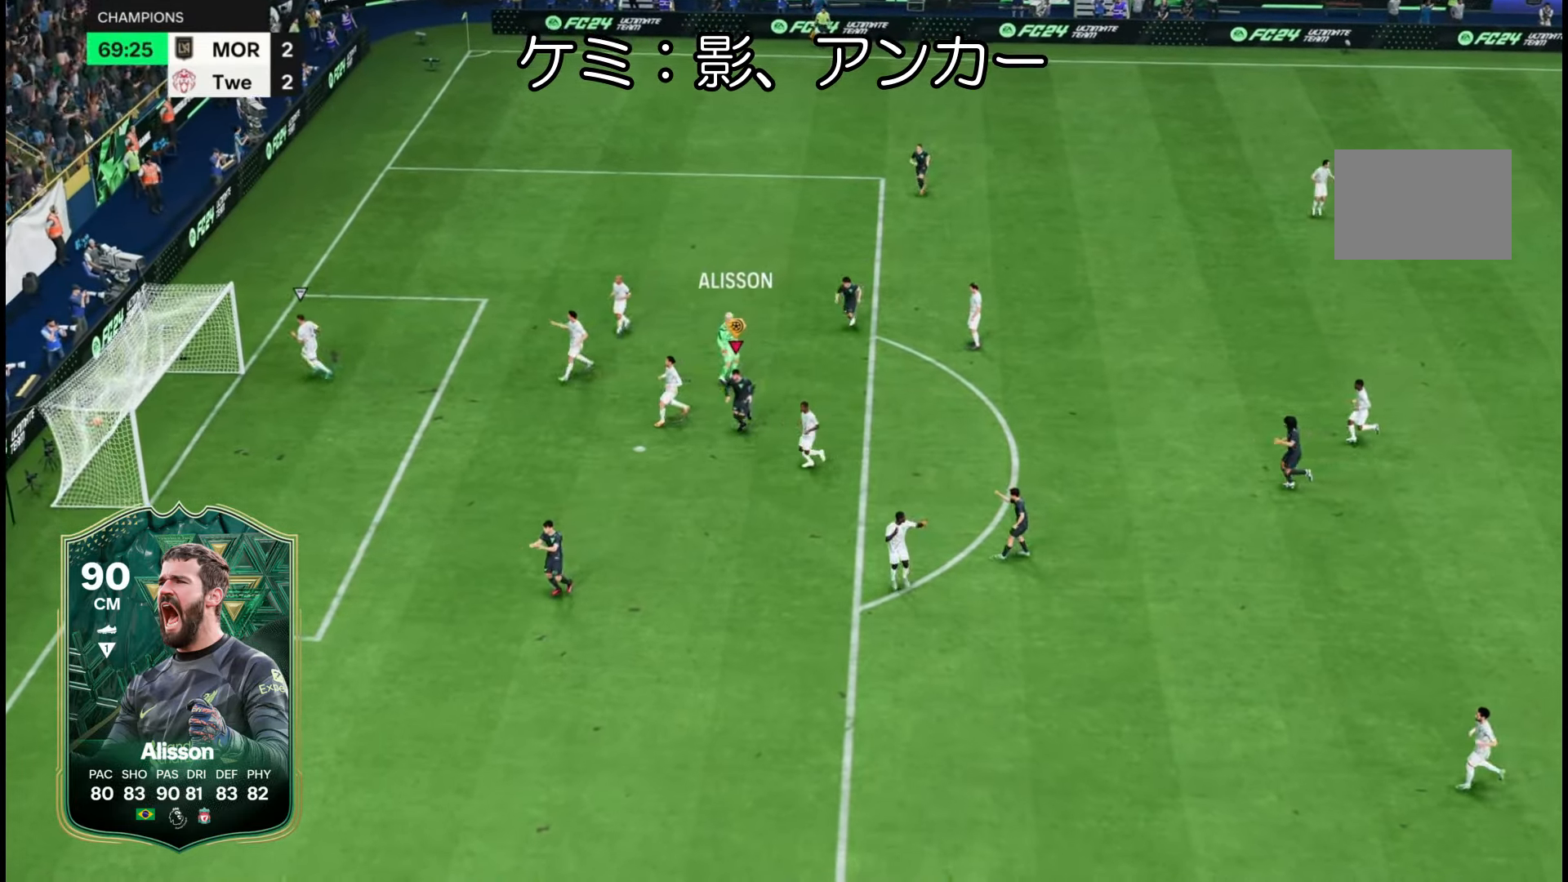
{"dt_ms": 500, "buttons": ["R1"], "left_stick": "down-right", "right_stick": "center", "button_events": [[83, "R1", "down"], [233, "R1", "up"], [367, "R1", "down"]]}